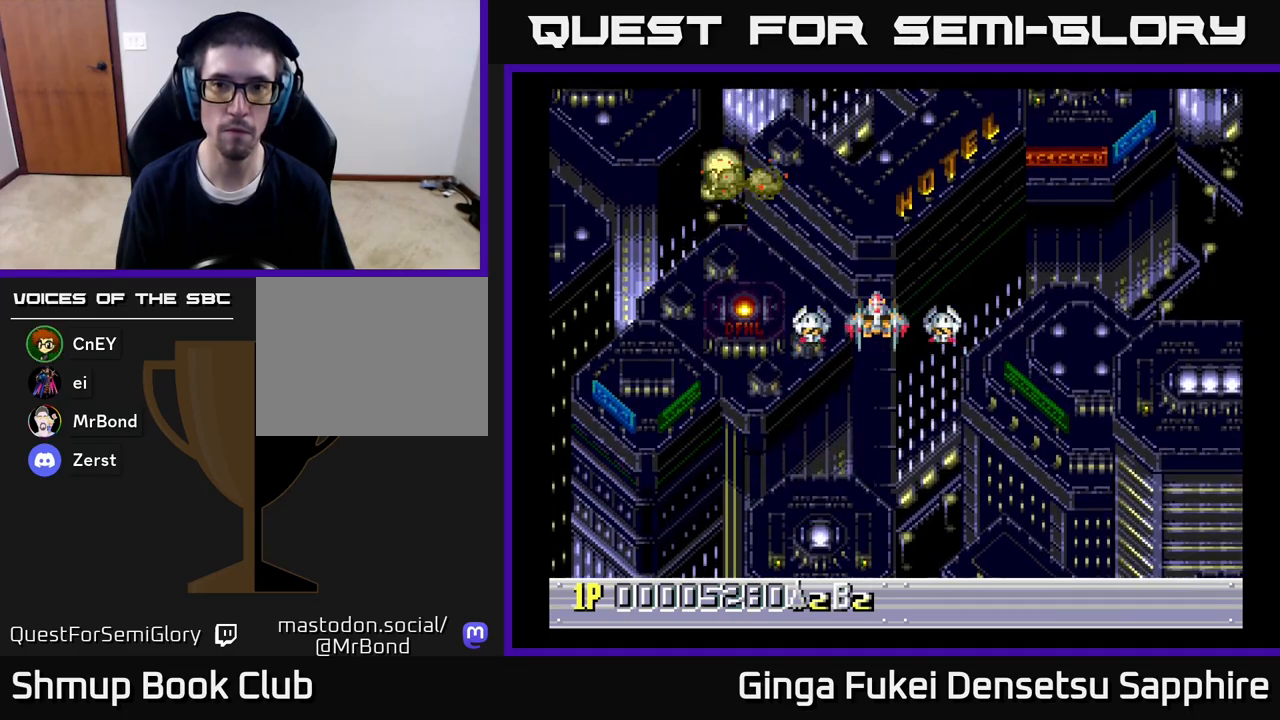
Gameplay with a controller (Xbox layout); each line is a JSON object with the inputs held at the frame after it. "events" lists button and stick changes between this image and that frame as [ms after this image, input, new state], when the widget could be followed in between.
{"buttons": [], "left_stick": "center", "right_stick": "center", "events": []}
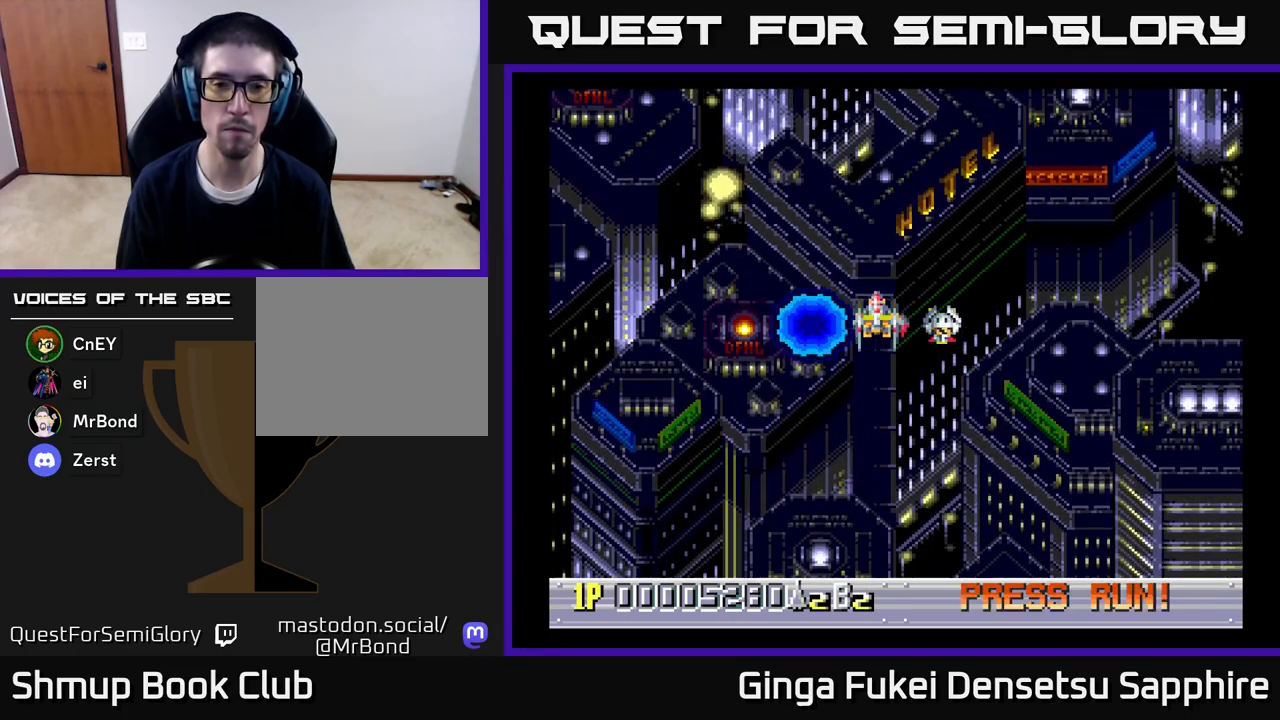
{"buttons": [], "left_stick": "center", "right_stick": "center", "events": []}
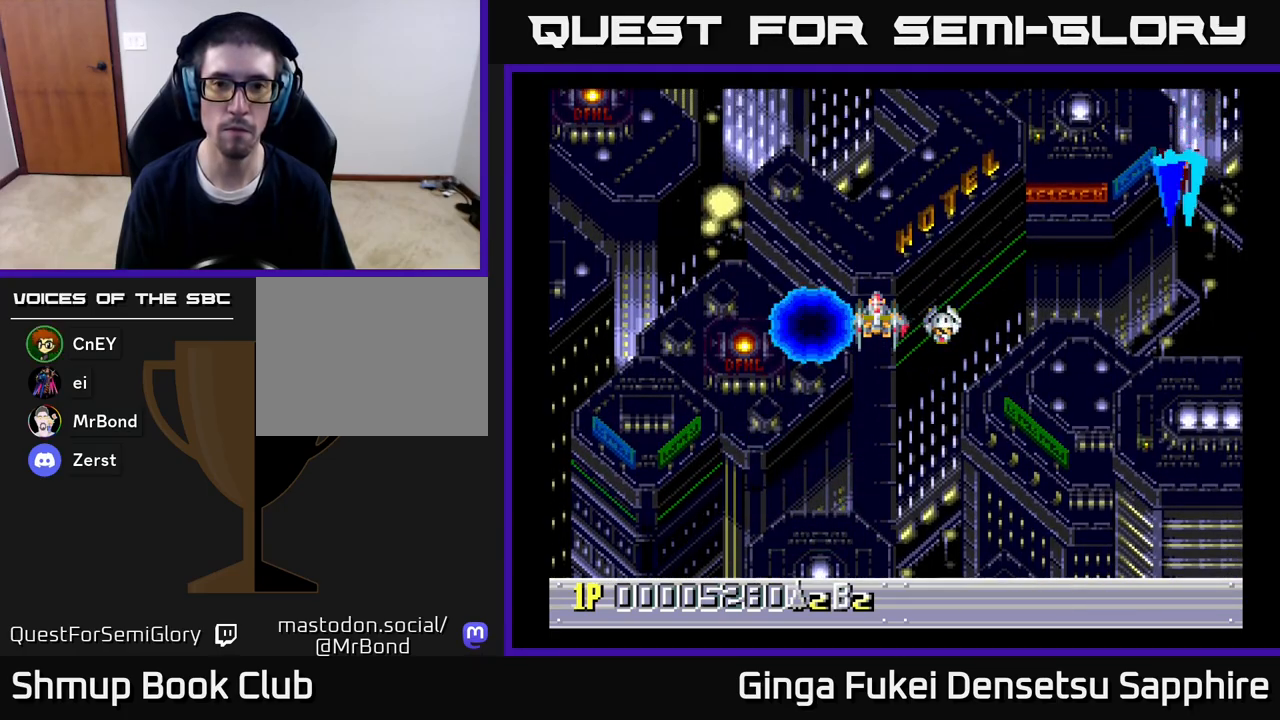
{"buttons": [], "left_stick": "center", "right_stick": "center", "events": [[33, "DPAD_DOWN", "down"], [183, "DPAD_DOWN", "up"]]}
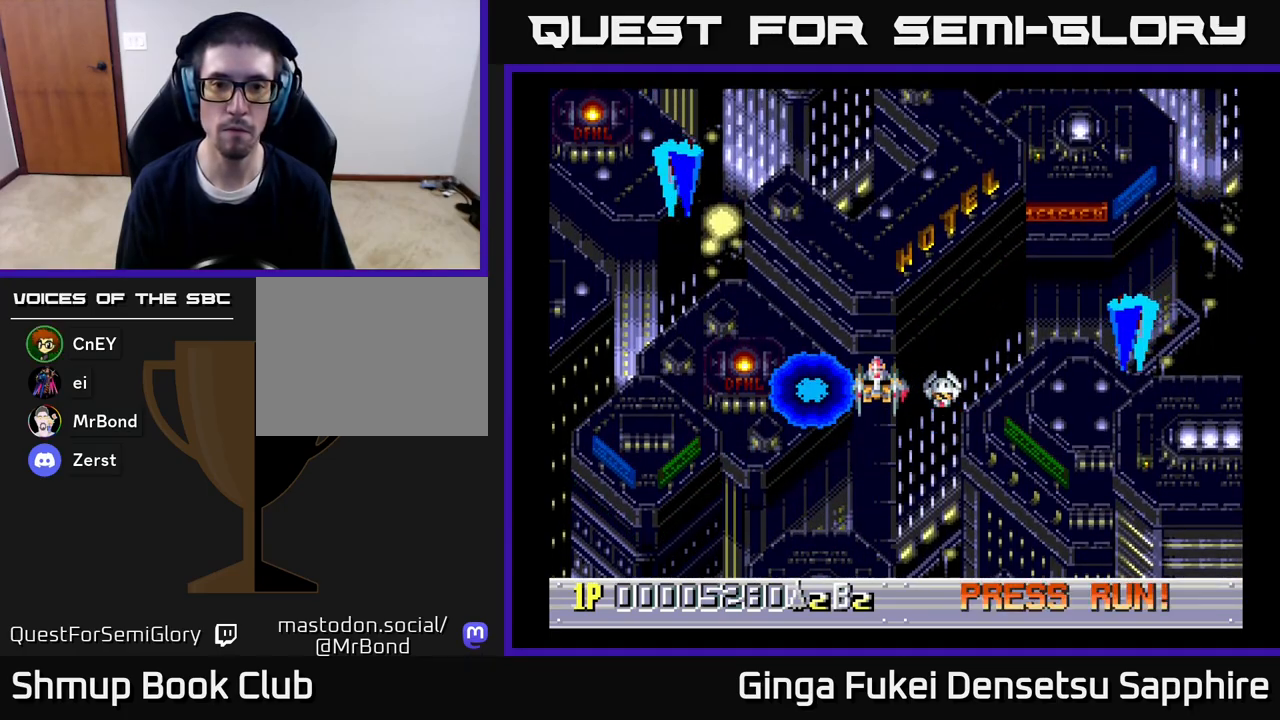
{"buttons": ["DPAD_DOWN"], "left_stick": "center", "right_stick": "center", "events": [[67, "DPAD_LEFT", "down"], [133, "DPAD_DOWN", "down"], [150, "DPAD_LEFT", "up"], [267, "DPAD_LEFT", "down"], [300, "DPAD_DOWN", "up"], [350, "A", "down"], [367, "DPAD_DOWN", "down"], [417, "DPAD_LEFT", "up"], [433, "A", "up"], [483, "DPAD_LEFT", "down"], [500, "DPAD_LEFT", "up"]]}
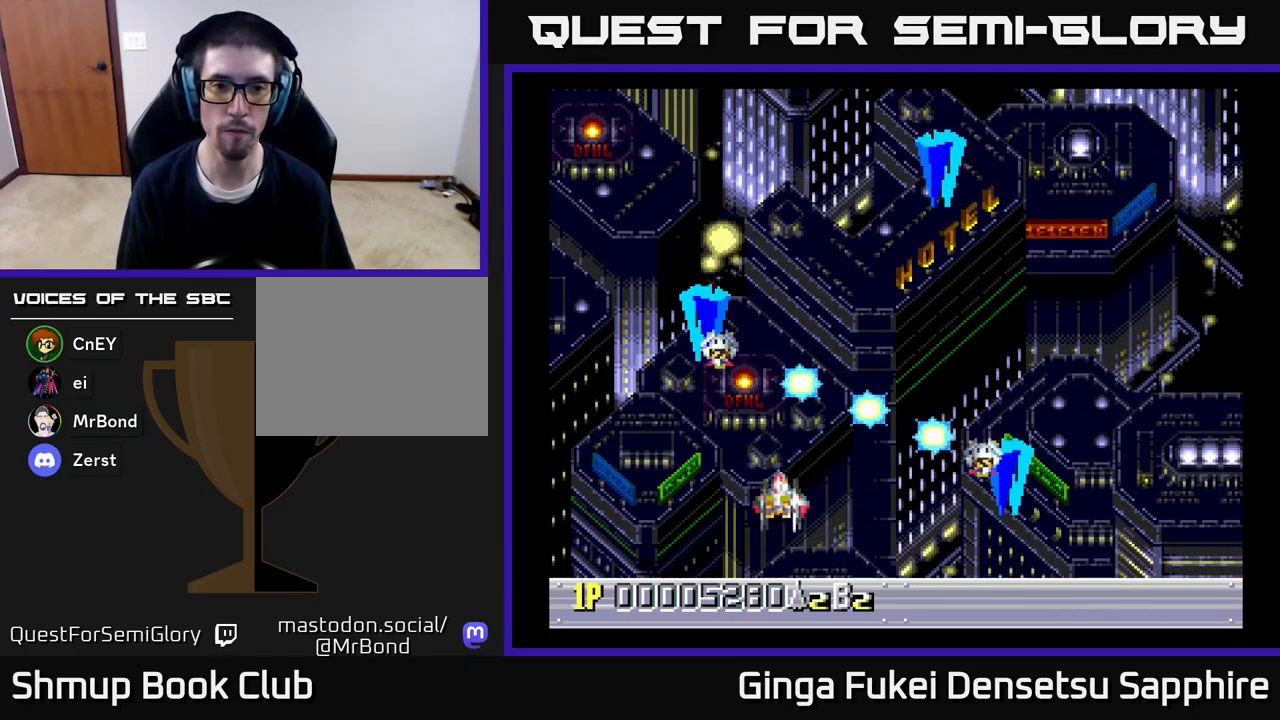
{"buttons": ["DPAD_UP", "DPAD_RIGHT"], "left_stick": "center", "right_stick": "center", "events": [[50, "DPAD_LEFT", "down"], [267, "DPAD_DOWN", "up"], [367, "DPAD_UP", "down"], [417, "DPAD_LEFT", "up"], [433, "DPAD_RIGHT", "down"]]}
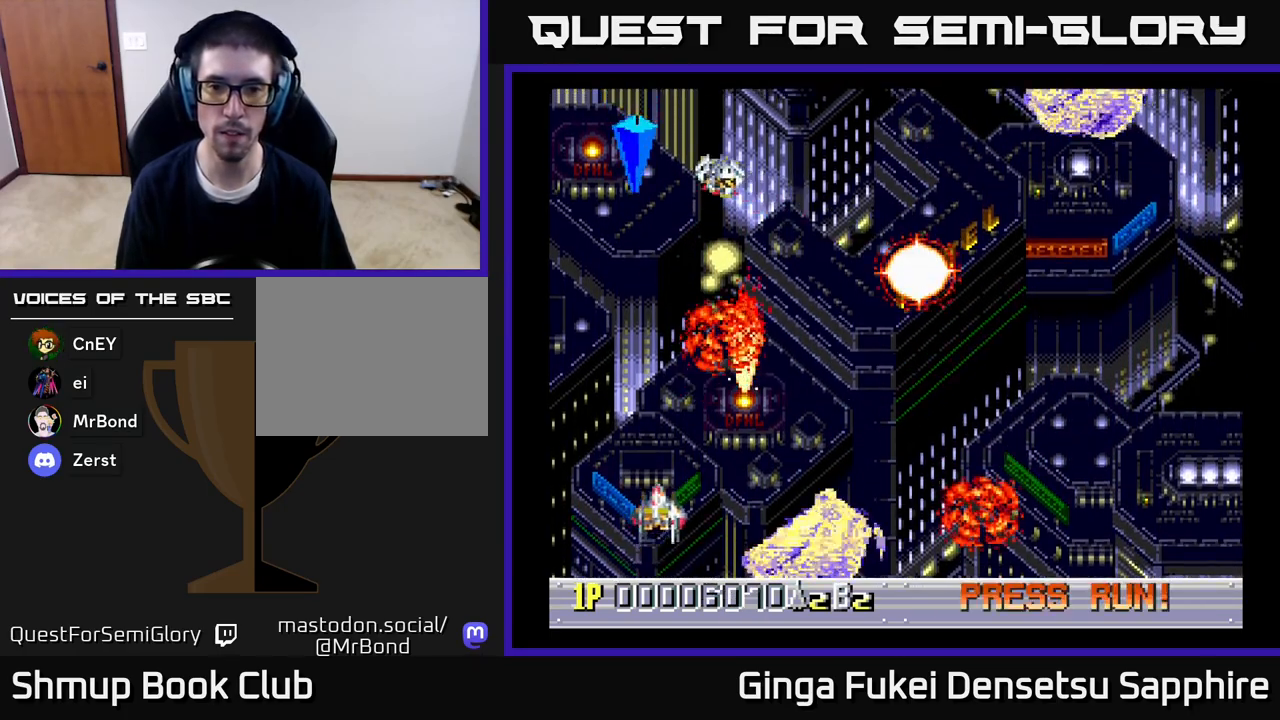
{"buttons": ["DPAD_RIGHT"], "left_stick": "center", "right_stick": "center", "events": [[33, "DPAD_UP", "up"], [117, "DPAD_DOWN", "down"], [200, "DPAD_RIGHT", "up"], [233, "DPAD_LEFT", "down"], [283, "DPAD_DOWN", "up"], [317, "DPAD_DOWN", "down"], [333, "DPAD_LEFT", "up"], [350, "DPAD_RIGHT", "down"], [367, "DPAD_DOWN", "up"]]}
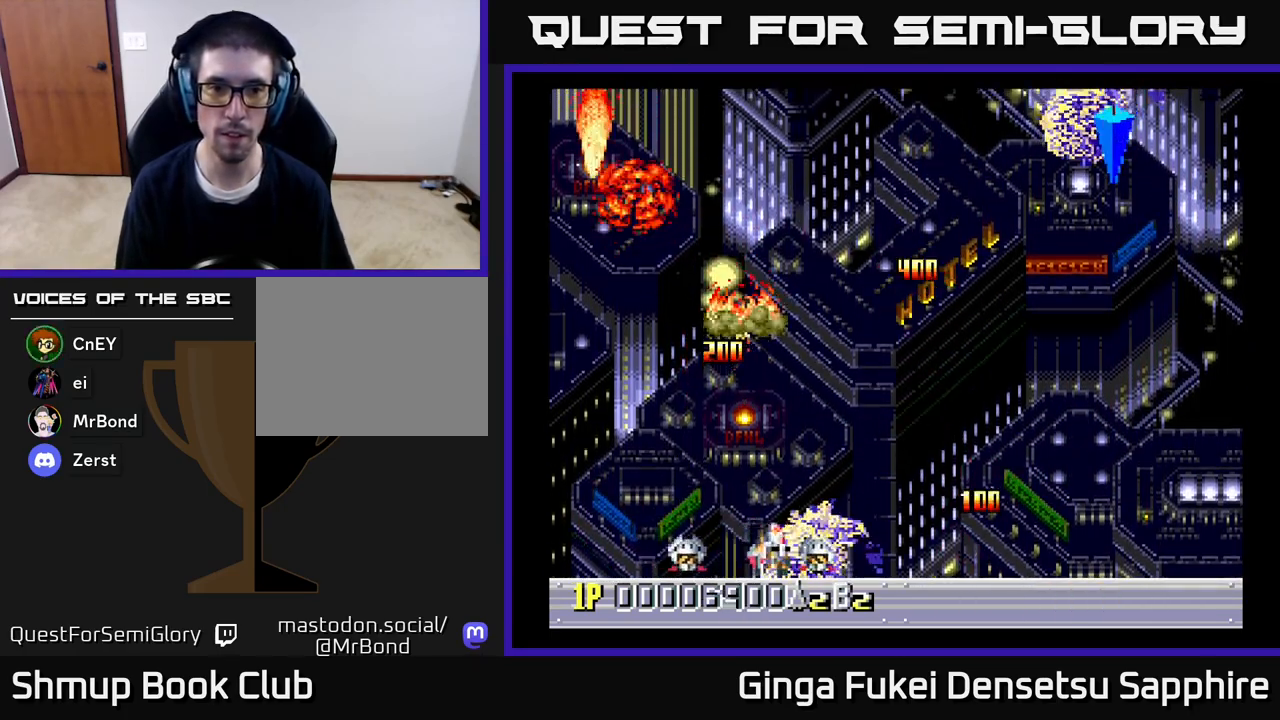
{"buttons": ["A", "DPAD_RIGHT"], "left_stick": "center", "right_stick": "center", "events": [[83, "DPAD_UP", "down"], [233, "DPAD_UP", "up"], [383, "A", "down"]]}
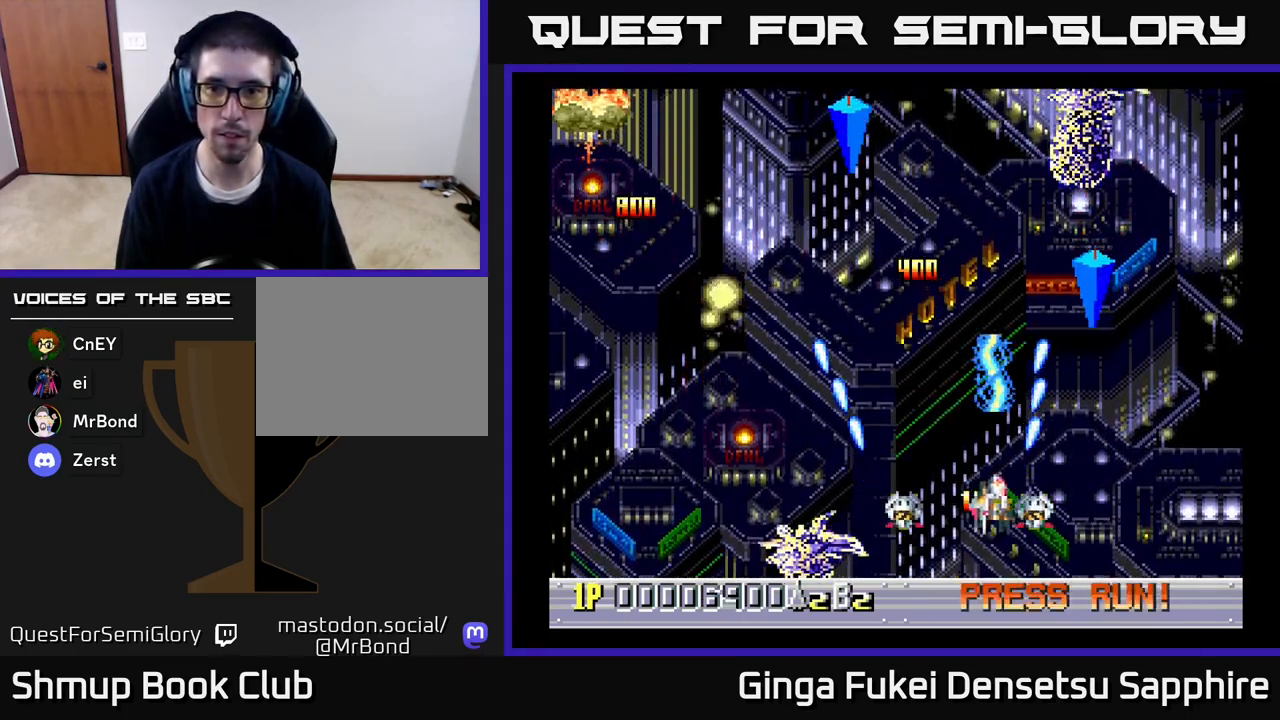
{"buttons": ["A", "DPAD_LEFT"], "left_stick": "center", "right_stick": "center", "events": [[100, "DPAD_DOWN", "down"], [133, "DPAD_DOWN", "up"], [133, "DPAD_LEFT", "down"], [133, "DPAD_RIGHT", "up"]]}
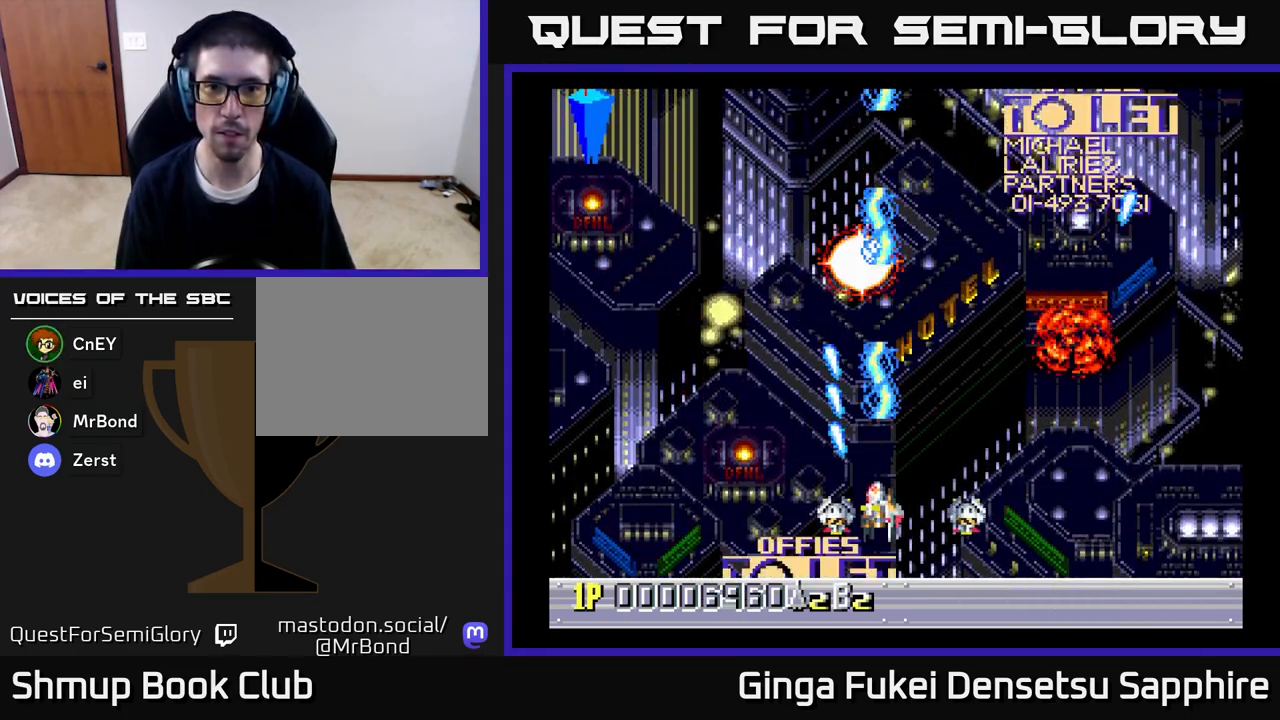
{"buttons": ["A", "DPAD_RIGHT"], "left_stick": "center", "right_stick": "center", "events": [[467, "DPAD_LEFT", "up"], [467, "DPAD_UP", "down"], [483, "DPAD_RIGHT", "down"], [483, "DPAD_UP", "up"]]}
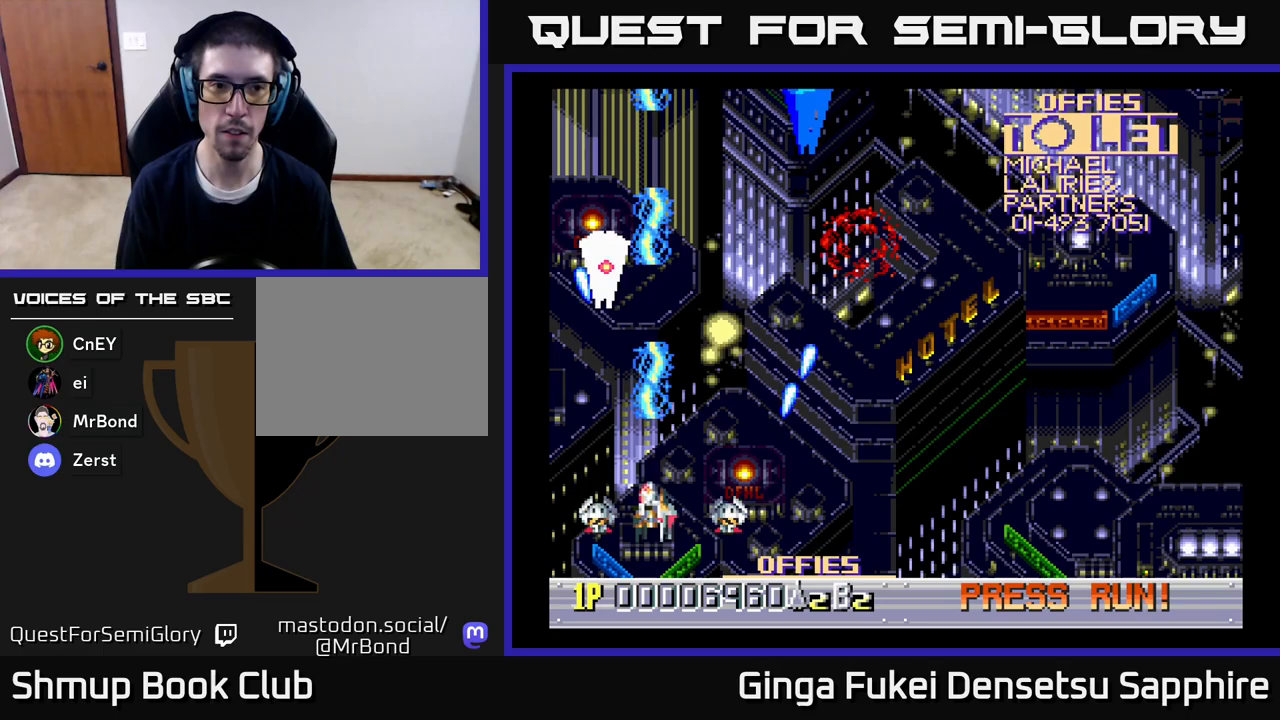
{"buttons": ["A", "DPAD_DOWN", "DPAD_RIGHT"], "left_stick": "center", "right_stick": "center", "events": [[17, "DPAD_UP", "down"], [317, "DPAD_UP", "up"], [383, "DPAD_DOWN", "down"]]}
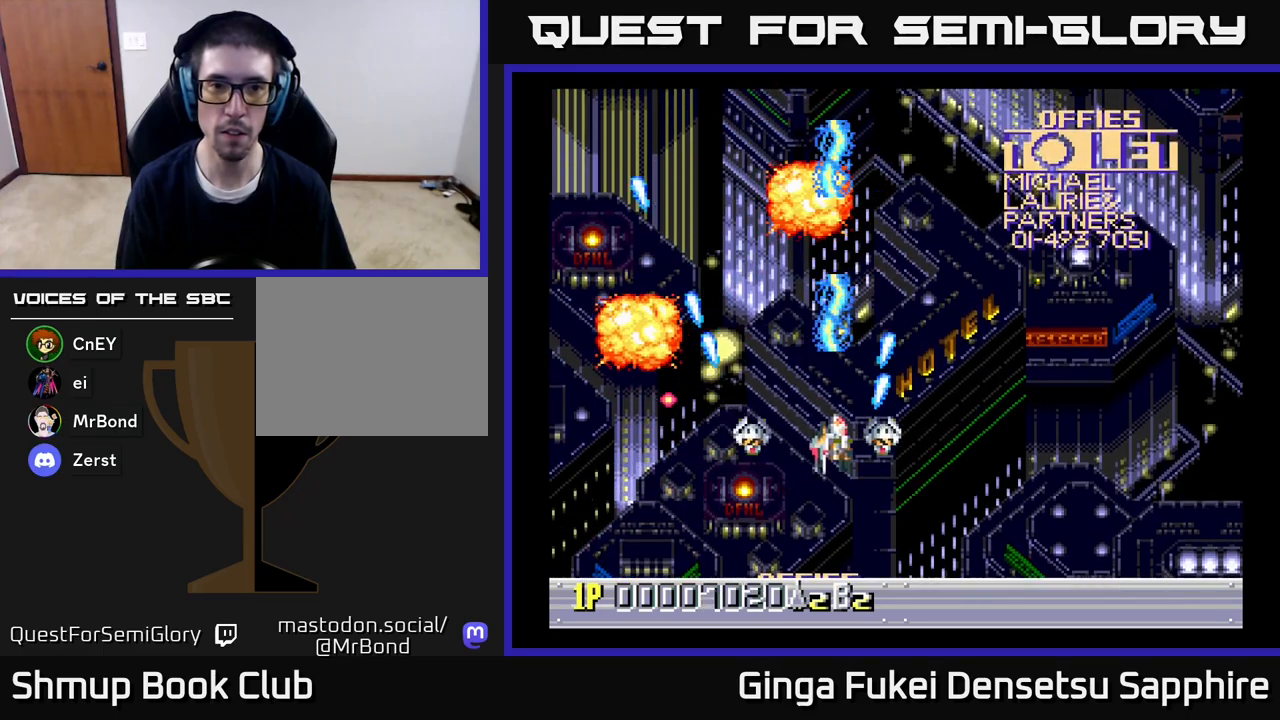
{"buttons": ["DPAD_UP"], "left_stick": "center", "right_stick": "center", "events": [[83, "DPAD_DOWN", "up"], [217, "A", "up"], [283, "DPAD_UP", "down"], [350, "DPAD_RIGHT", "up"], [467, "DPAD_RIGHT", "down"], [500, "DPAD_RIGHT", "up"]]}
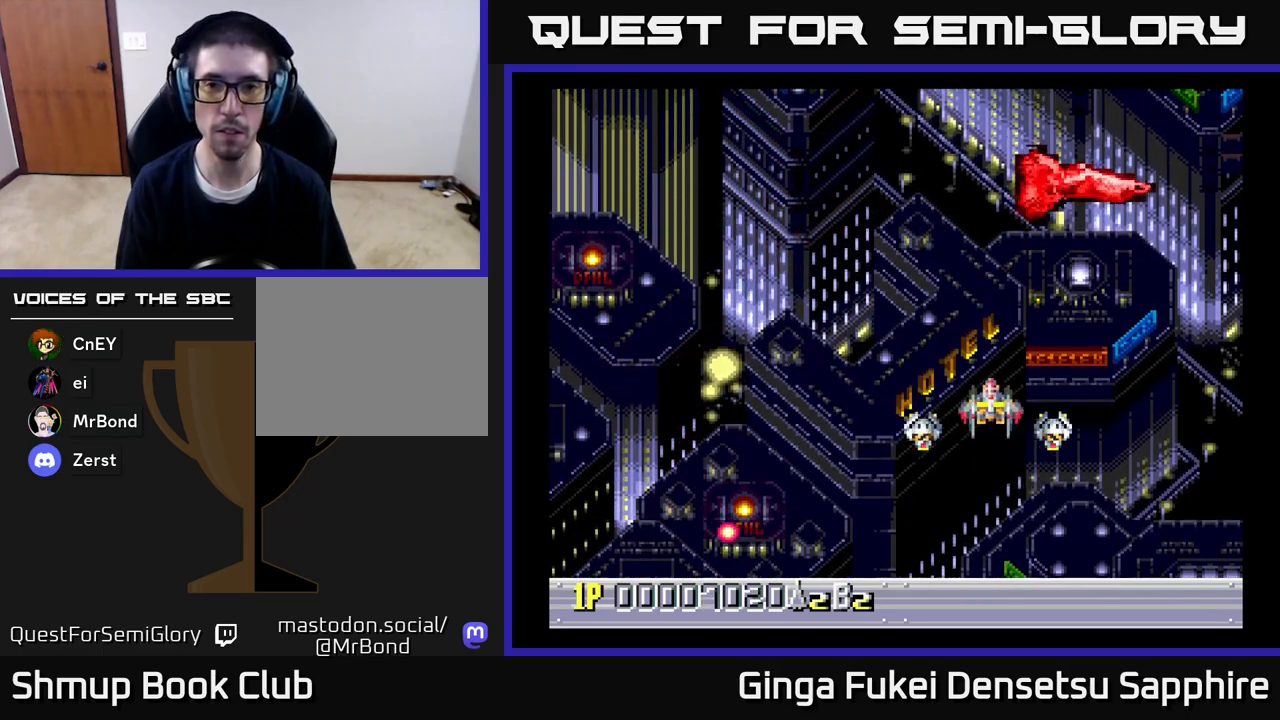
{"buttons": [], "left_stick": "center", "right_stick": "center", "events": [[67, "DPAD_LEFT", "down"], [67, "DPAD_UP", "up"], [283, "DPAD_LEFT", "up"]]}
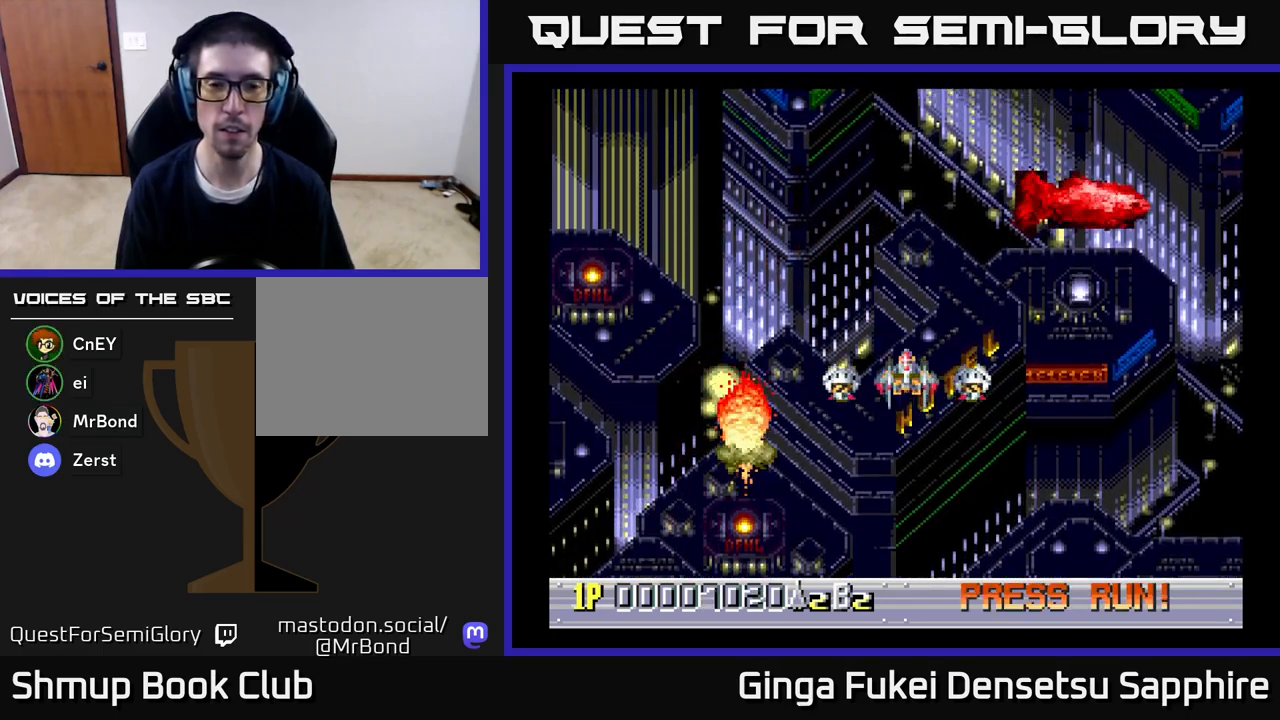
{"buttons": [], "left_stick": "center", "right_stick": "center", "events": []}
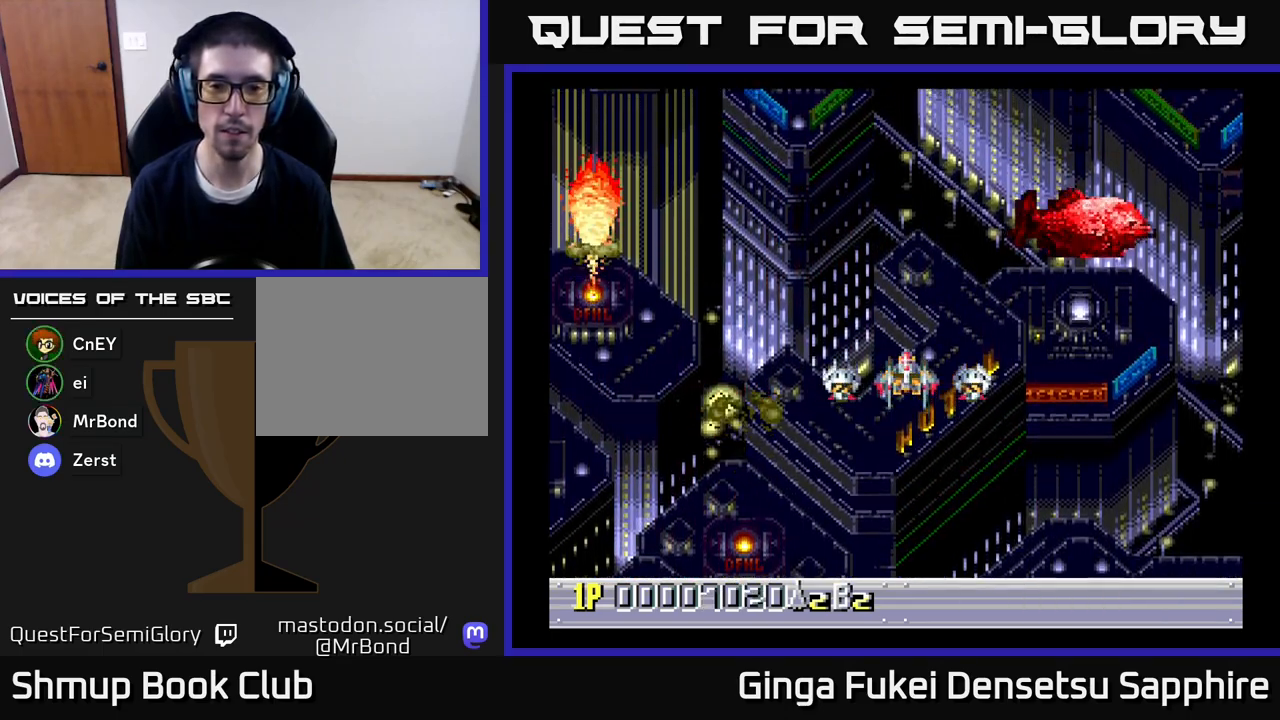
{"buttons": [], "left_stick": "center", "right_stick": "center", "events": [[283, "DPAD_LEFT", "down"], [367, "DPAD_LEFT", "up"]]}
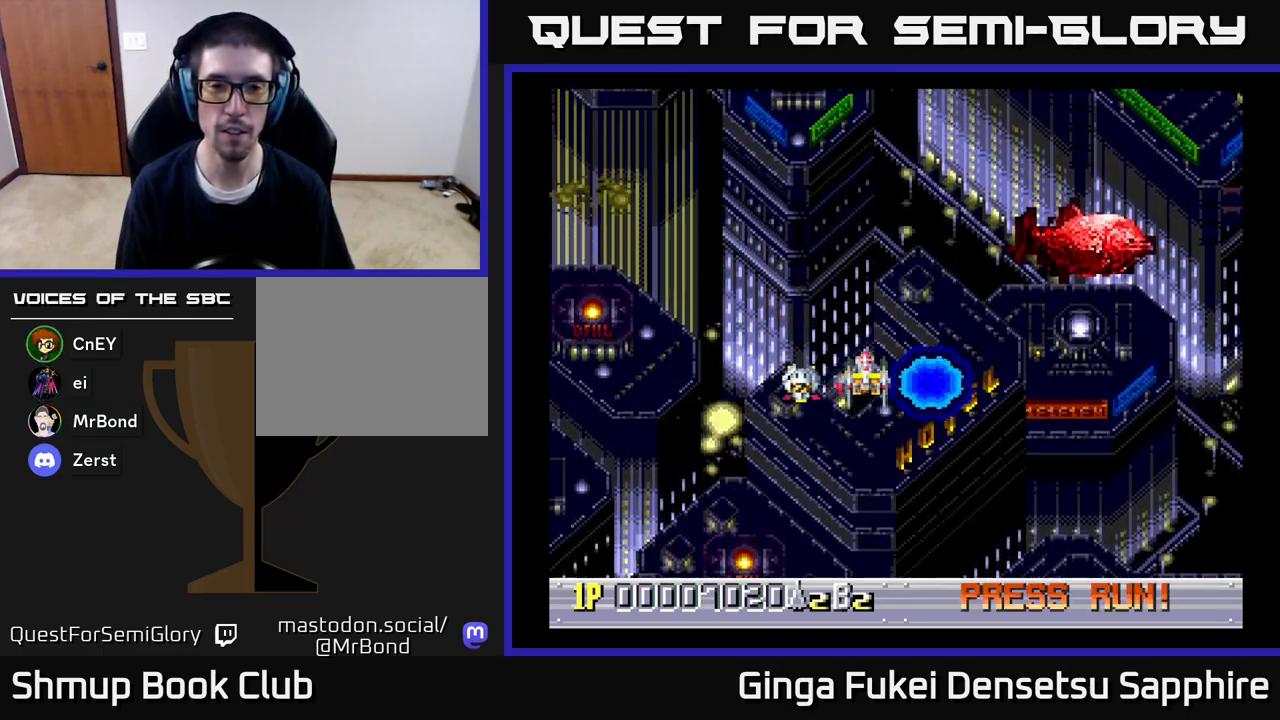
{"buttons": [], "left_stick": "center", "right_stick": "center", "events": []}
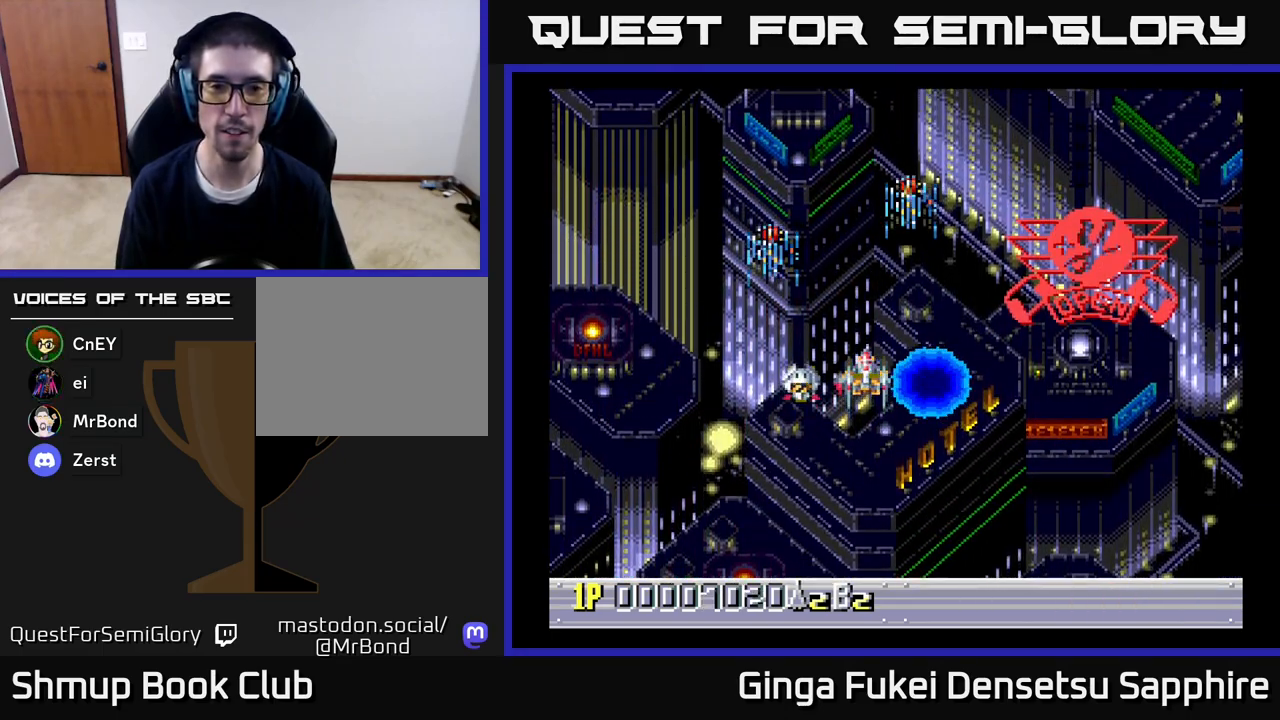
{"buttons": [], "left_stick": "center", "right_stick": "center", "events": []}
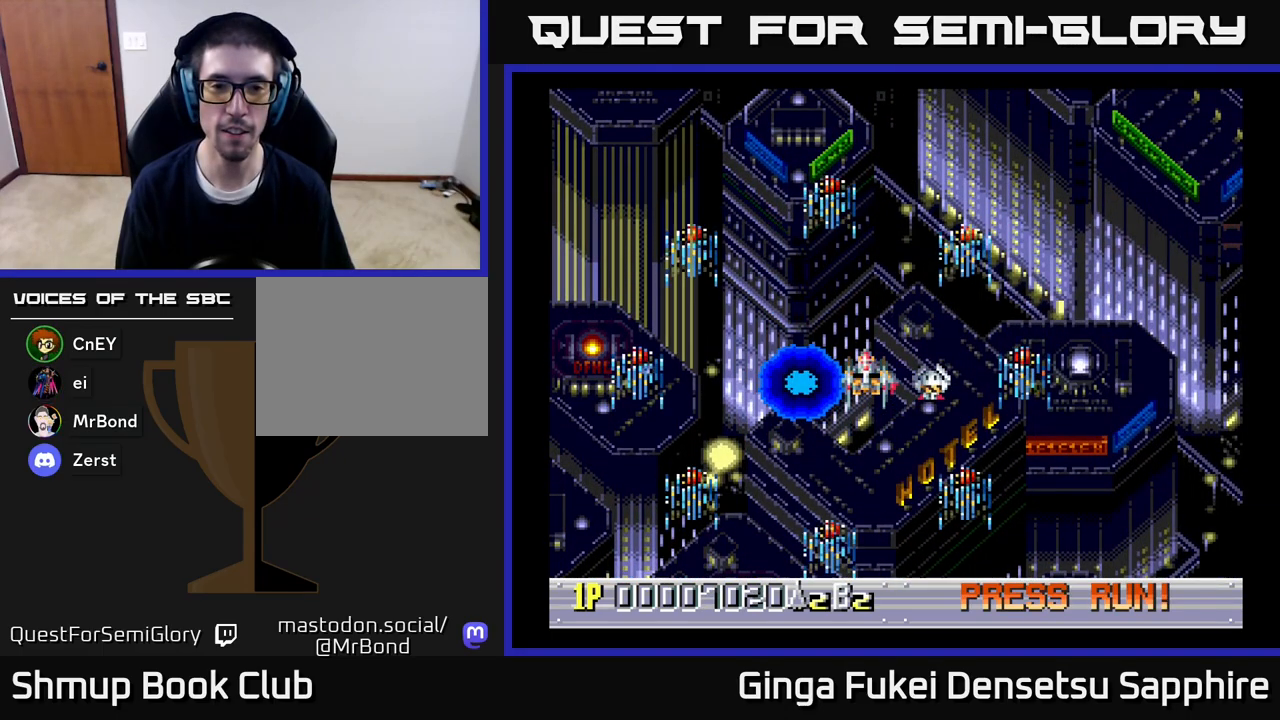
{"buttons": [], "left_stick": "center", "right_stick": "center", "events": [[400, "A", "down"], [483, "A", "up"]]}
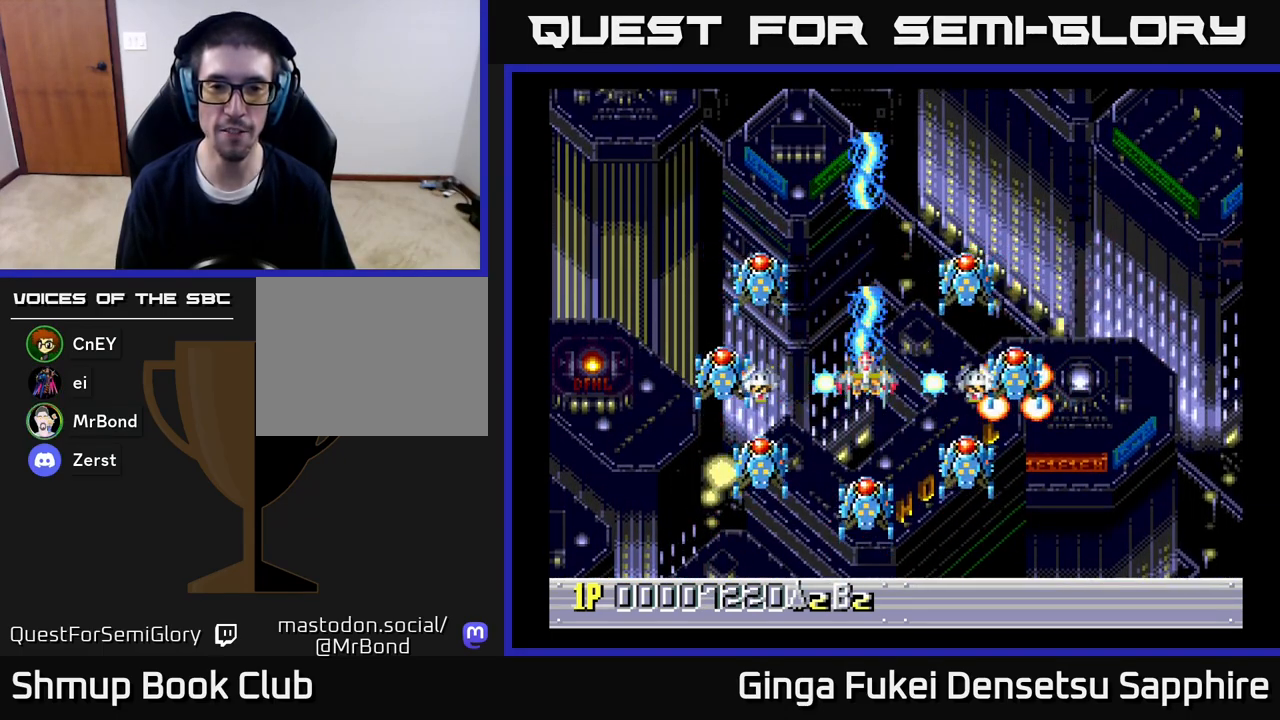
{"buttons": [], "left_stick": "center", "right_stick": "center", "events": []}
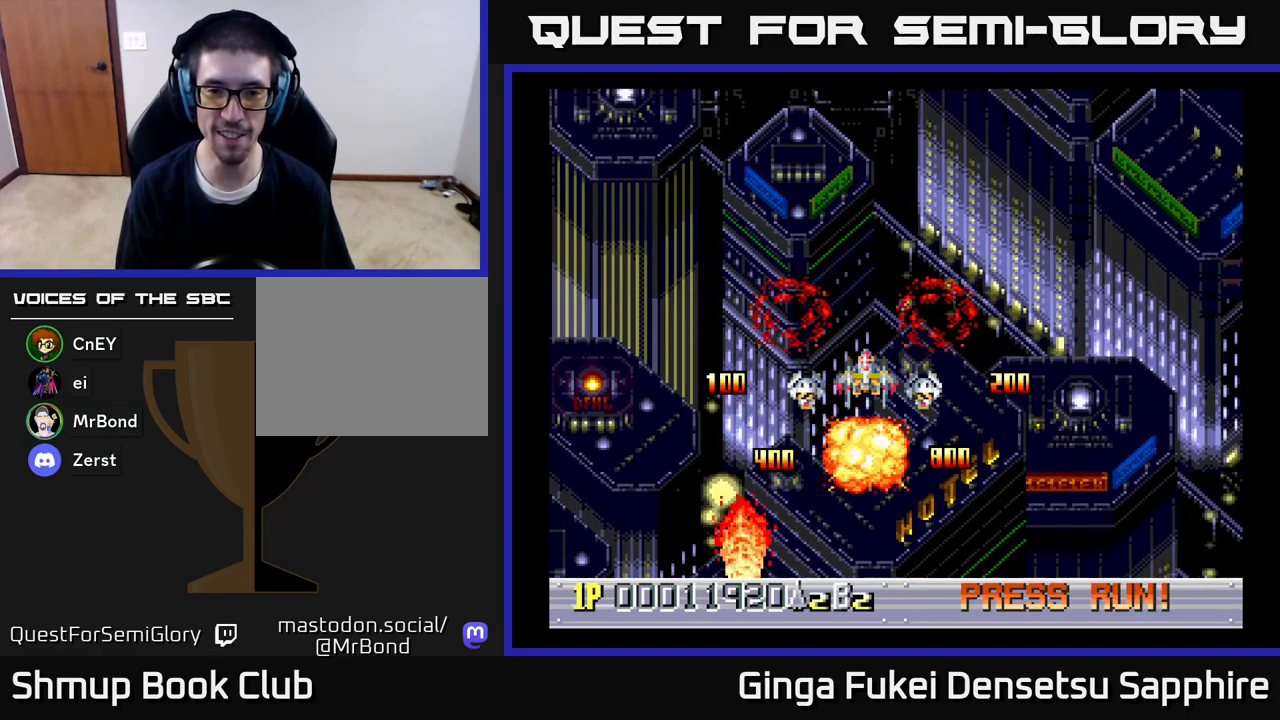
{"buttons": [], "left_stick": "center", "right_stick": "center", "events": [[33, "DPAD_UP", "down"], [67, "DPAD_LEFT", "down"], [133, "DPAD_LEFT", "up"], [267, "DPAD_UP", "up"]]}
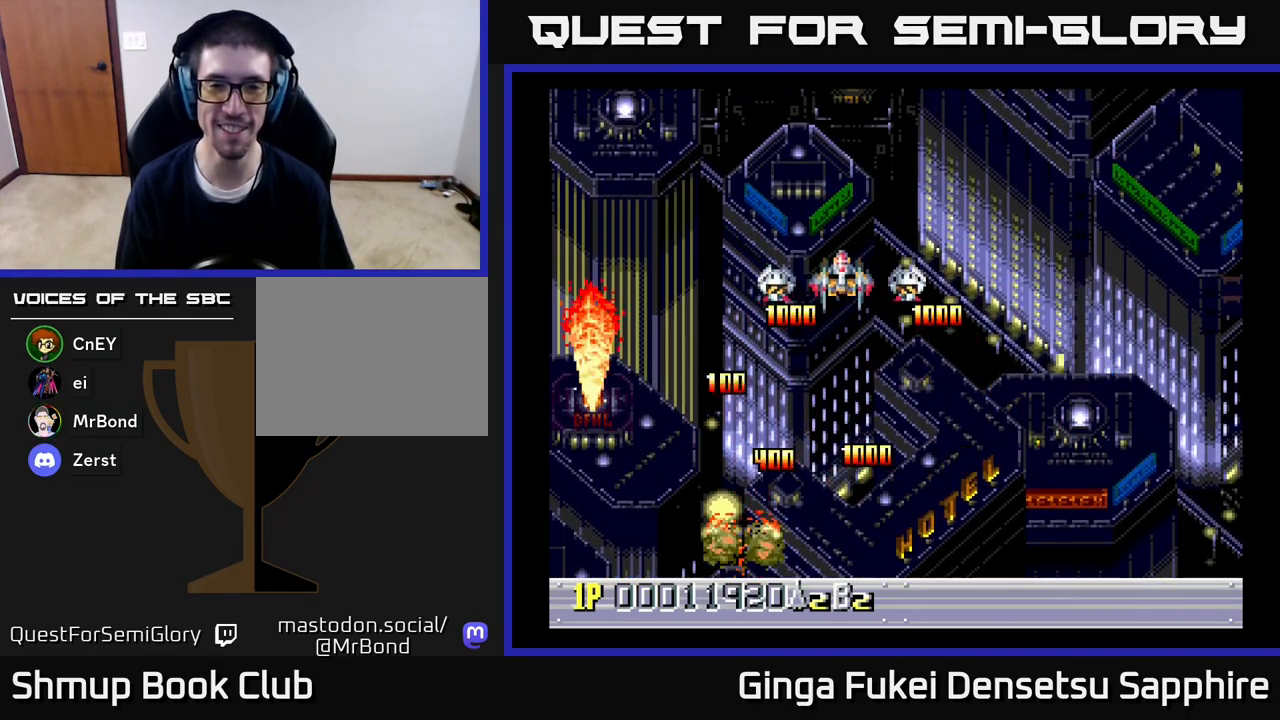
{"buttons": [], "left_stick": "center", "right_stick": "center", "events": [[367, "DPAD_RIGHT", "down"], [467, "DPAD_RIGHT", "up"]]}
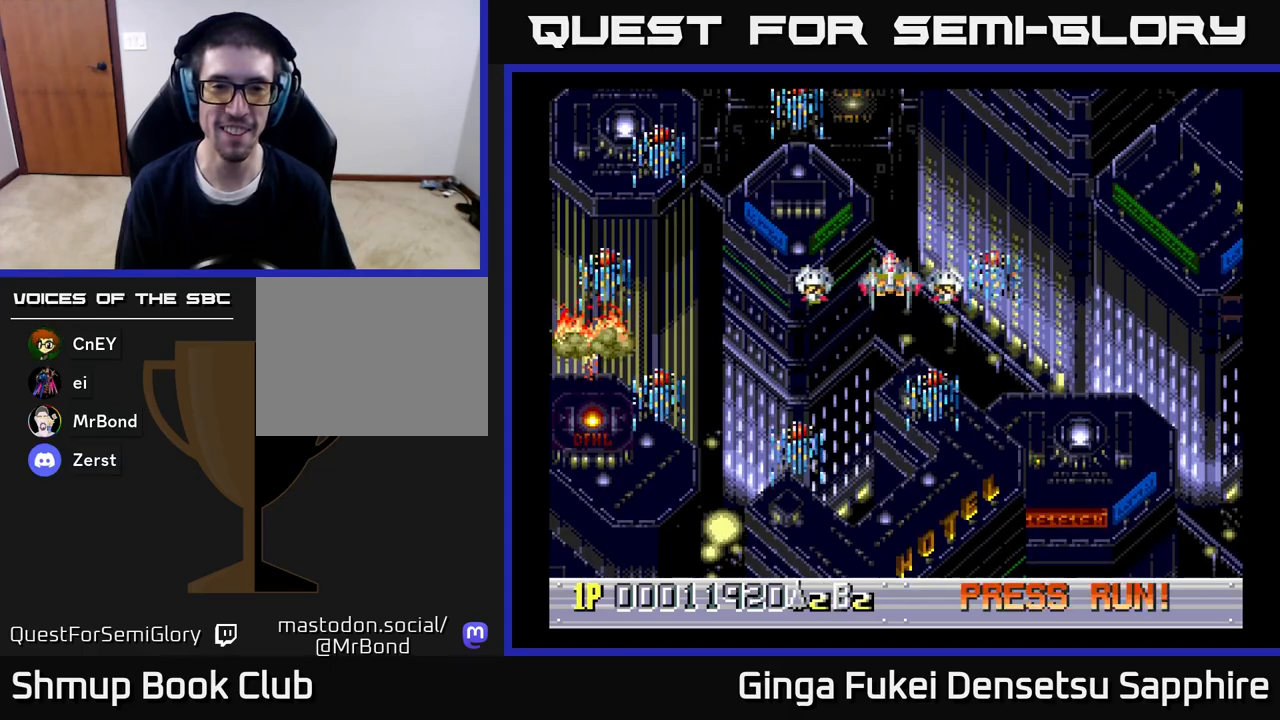
{"buttons": [], "left_stick": "center", "right_stick": "center", "events": [[317, "DPAD_LEFT", "down"], [367, "DPAD_LEFT", "up"]]}
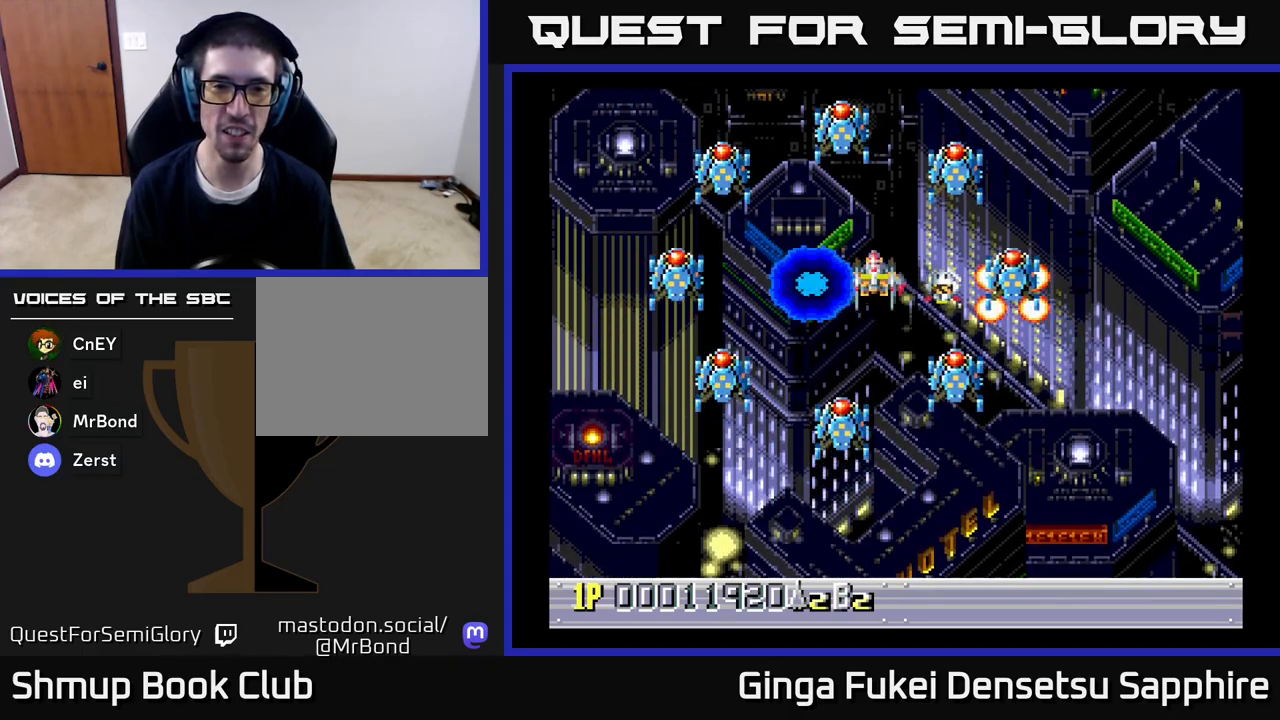
{"buttons": [], "left_stick": "center", "right_stick": "center", "events": [[217, "A", "down"], [283, "A", "up"]]}
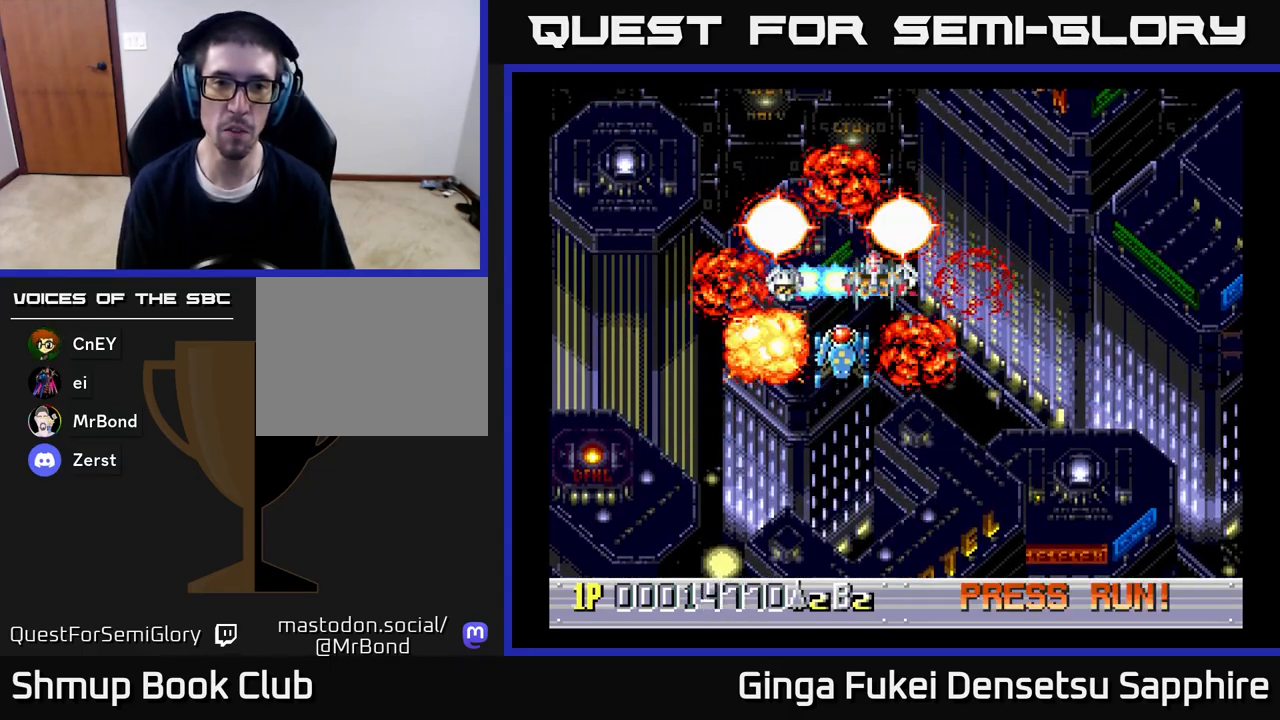
{"buttons": [], "left_stick": "center", "right_stick": "center", "events": [[317, "DPAD_UP", "down"], [467, "DPAD_UP", "up"]]}
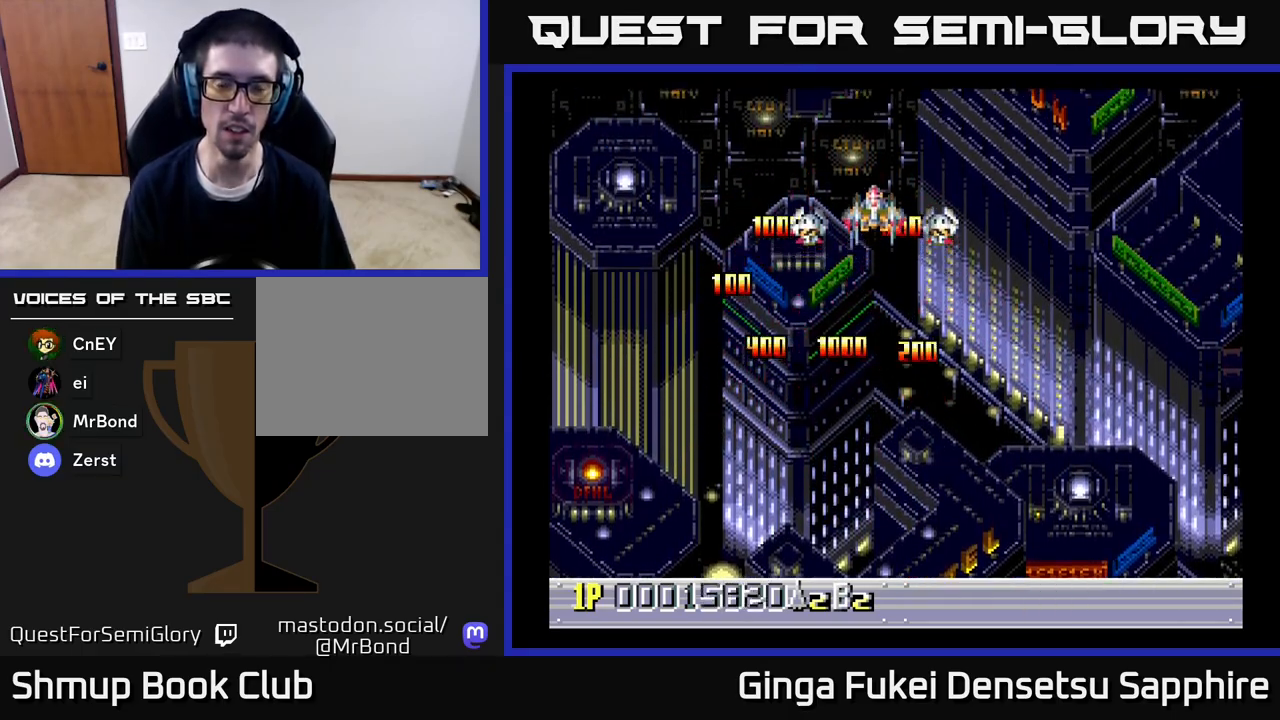
{"buttons": ["DPAD_DOWN", "DPAD_RIGHT"], "left_stick": "center", "right_stick": "center", "events": [[50, "DPAD_DOWN", "down"], [117, "DPAD_RIGHT", "down"], [317, "DPAD_RIGHT", "up"], [483, "DPAD_RIGHT", "down"]]}
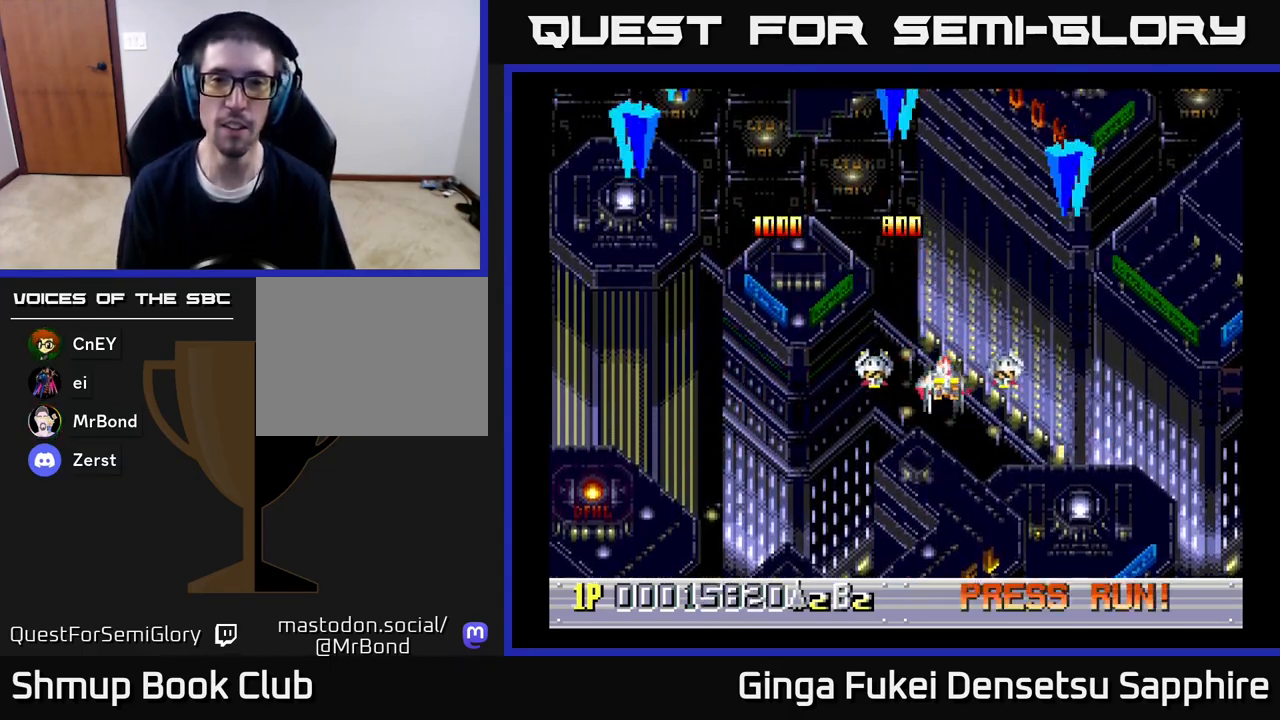
{"buttons": ["DPAD_DOWN"], "left_stick": "center", "right_stick": "center", "events": [[50, "DPAD_RIGHT", "up"], [133, "DPAD_LEFT", "down"], [217, "DPAD_DOWN", "up"], [367, "DPAD_DOWN", "down"], [400, "DPAD_LEFT", "up"]]}
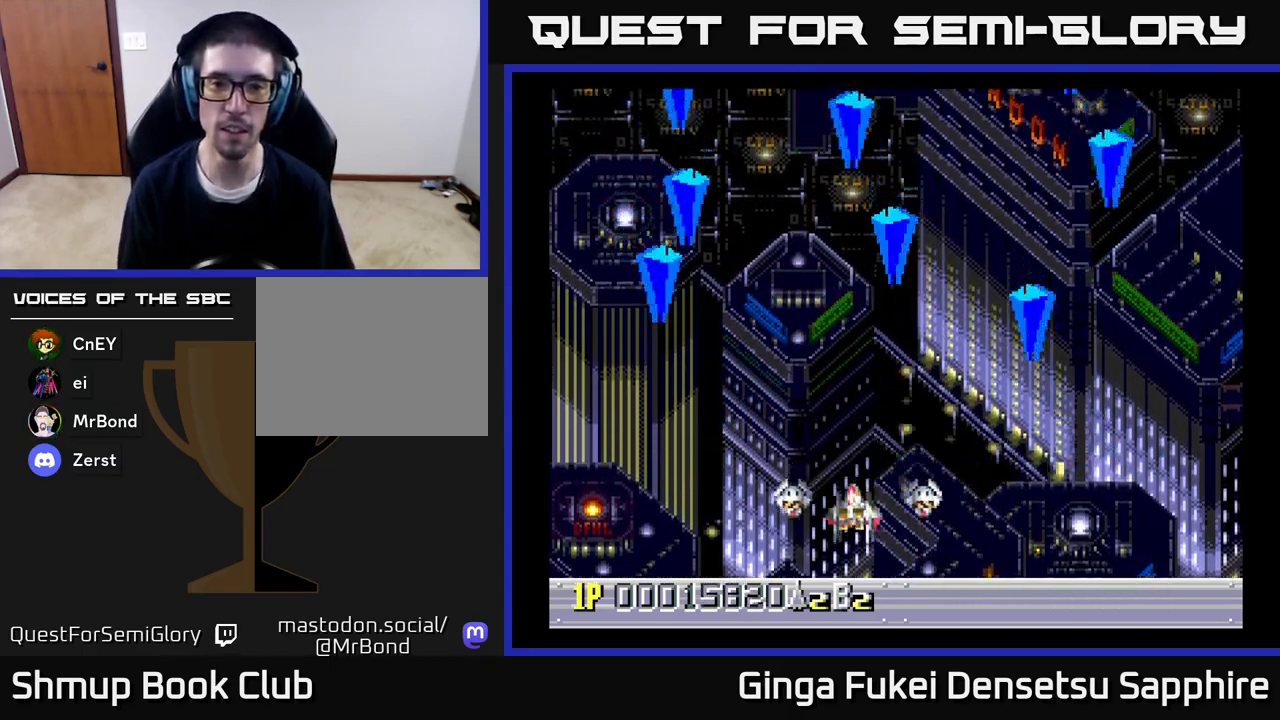
{"buttons": ["DPAD_DOWN", "DPAD_LEFT"], "left_stick": "center", "right_stick": "center"}
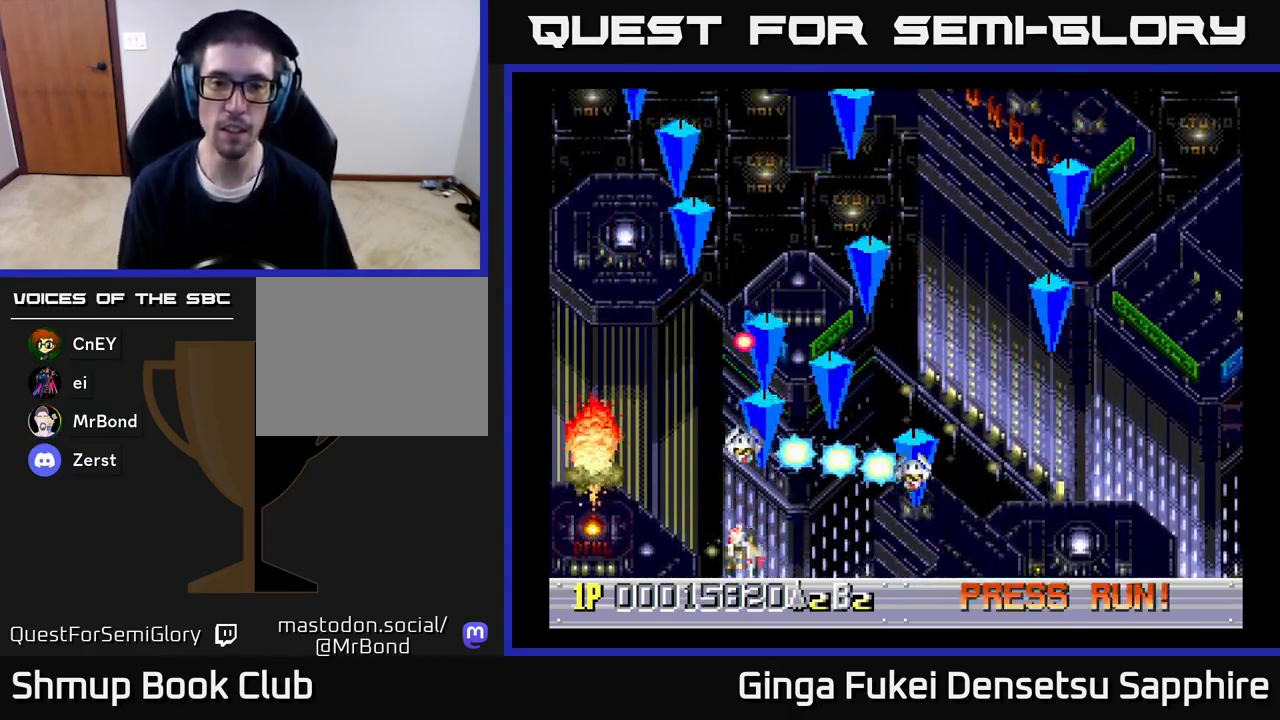
{"buttons": ["DPAD_DOWN", "DPAD_RIGHT"], "left_stick": "center", "right_stick": "center", "events": [[33, "DPAD_DOWN", "up"], [200, "DPAD_UP", "down"], [350, "DPAD_LEFT", "up"], [367, "DPAD_RIGHT", "down"], [433, "DPAD_UP", "up"], [500, "DPAD_DOWN", "down"]]}
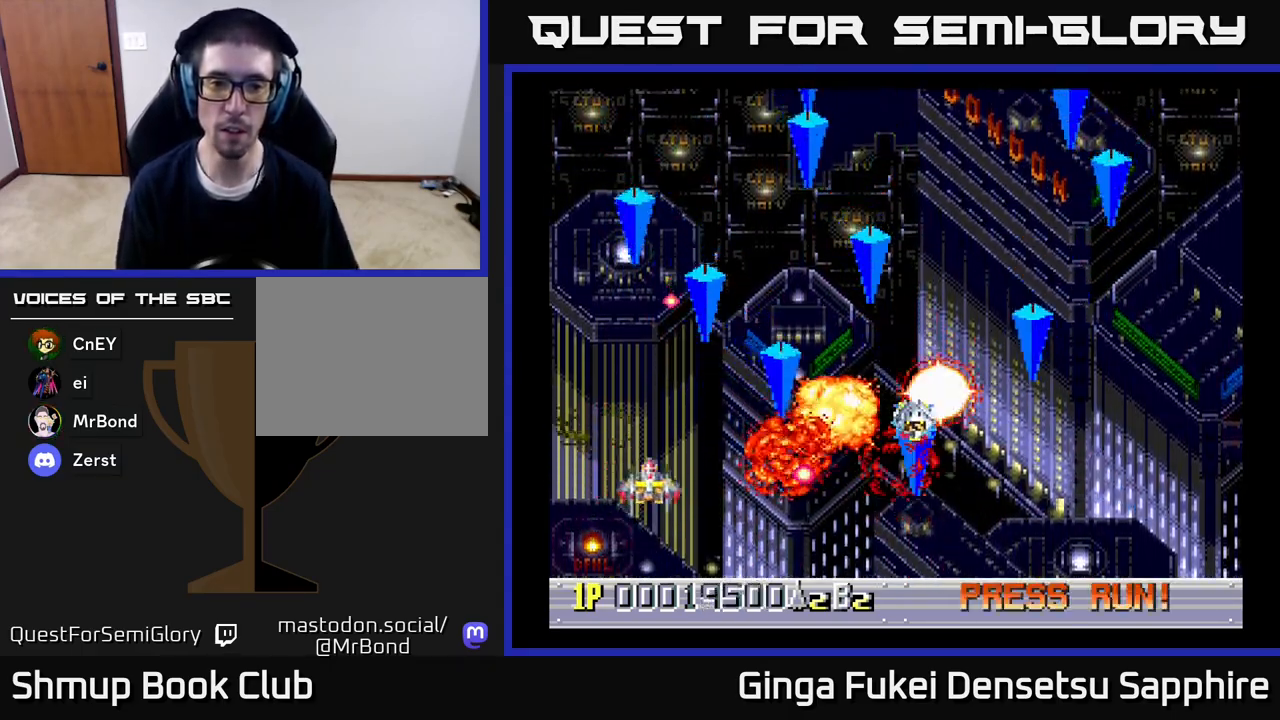
{"buttons": ["A", "DPAD_RIGHT"], "left_stick": "center", "right_stick": "center", "events": [[67, "DPAD_DOWN", "up"], [133, "A", "down"], [150, "DPAD_DOWN", "down"], [233, "DPAD_RIGHT", "up"], [283, "DPAD_LEFT", "down"], [333, "DPAD_DOWN", "up"], [450, "DPAD_DOWN", "down"], [450, "DPAD_LEFT", "up"], [450, "DPAD_RIGHT", "down"], [467, "DPAD_DOWN", "up"]]}